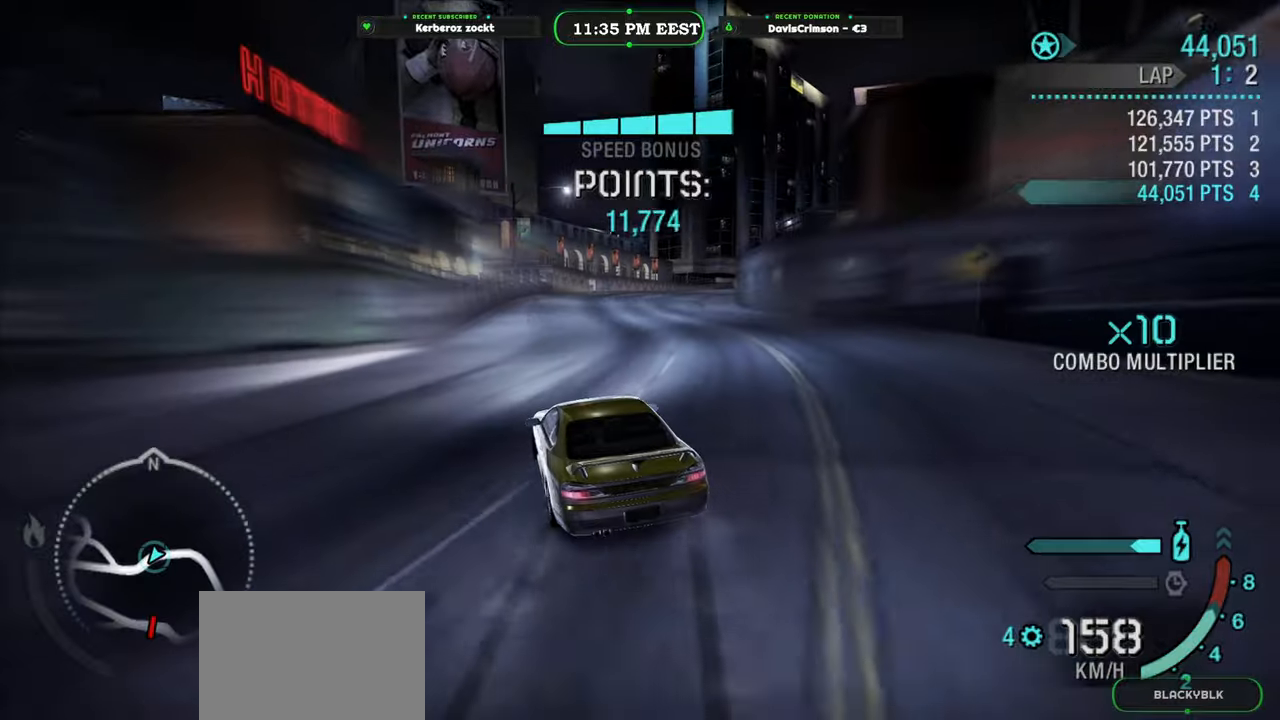
Gameplay with a controller (Xbox layout); each line is a JSON object with the inputs held at the frame after it (dt_ms = milliseconds from this image to that frame). "events" lists button and stick changes between this image and that frame as [ms after this image, input, new state], when the widget could be followed in between.
{"dt_ms": 500, "buttons": ["R2"], "left_stick": "center", "right_stick": "center", "events": []}
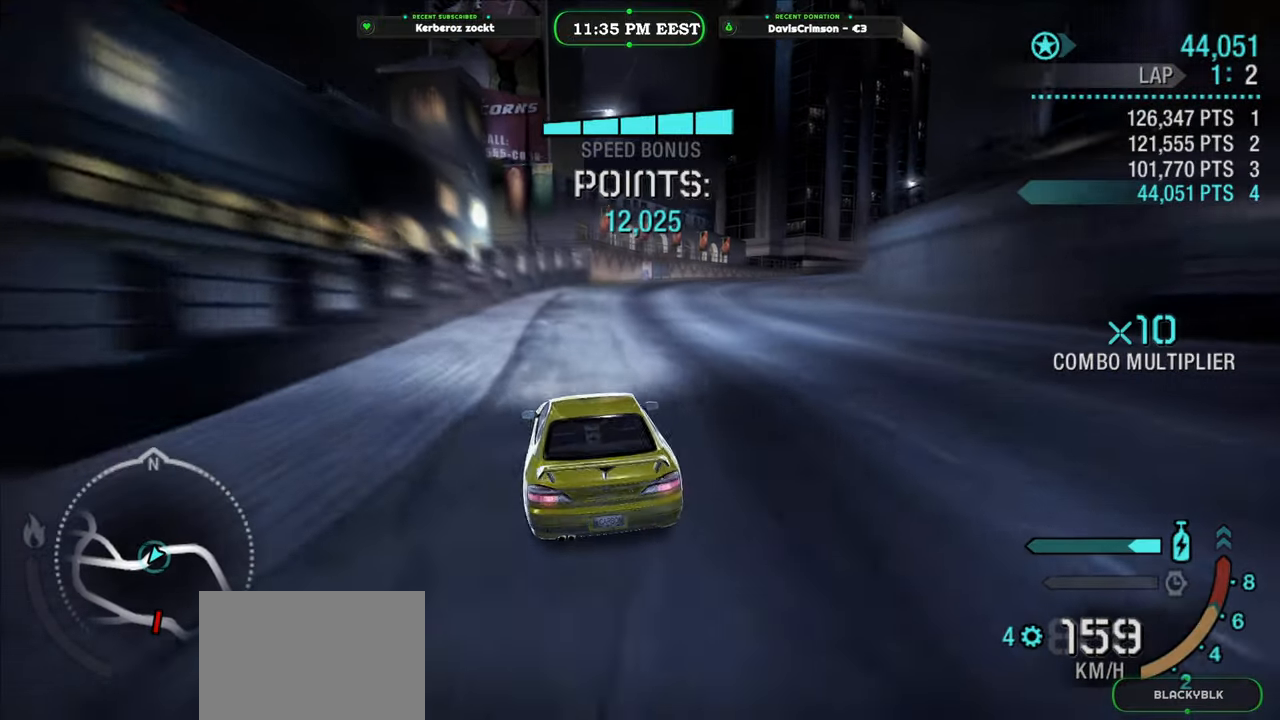
{"dt_ms": 500, "buttons": ["R2"], "left_stick": "right", "right_stick": "center", "events": [[33, "left_stick", "right"]]}
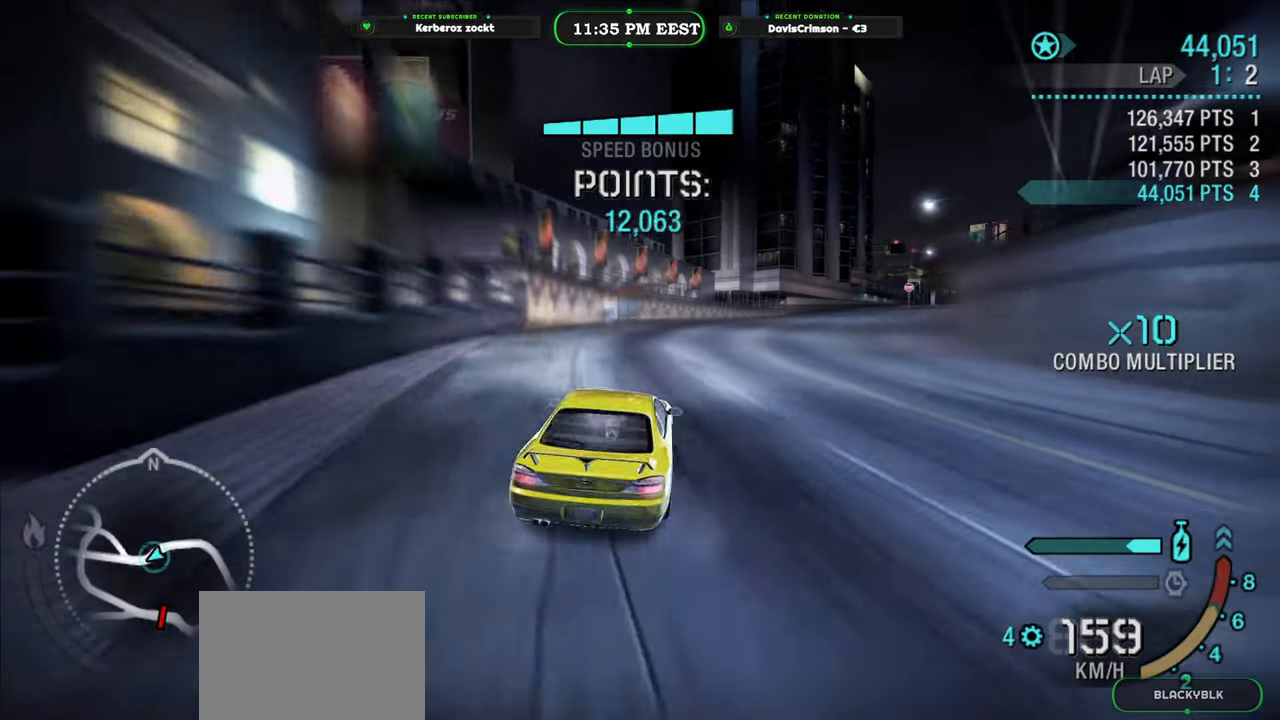
{"dt_ms": 500, "buttons": ["R2"], "left_stick": "center", "right_stick": "center", "events": [[100, "left_stick", "center"]]}
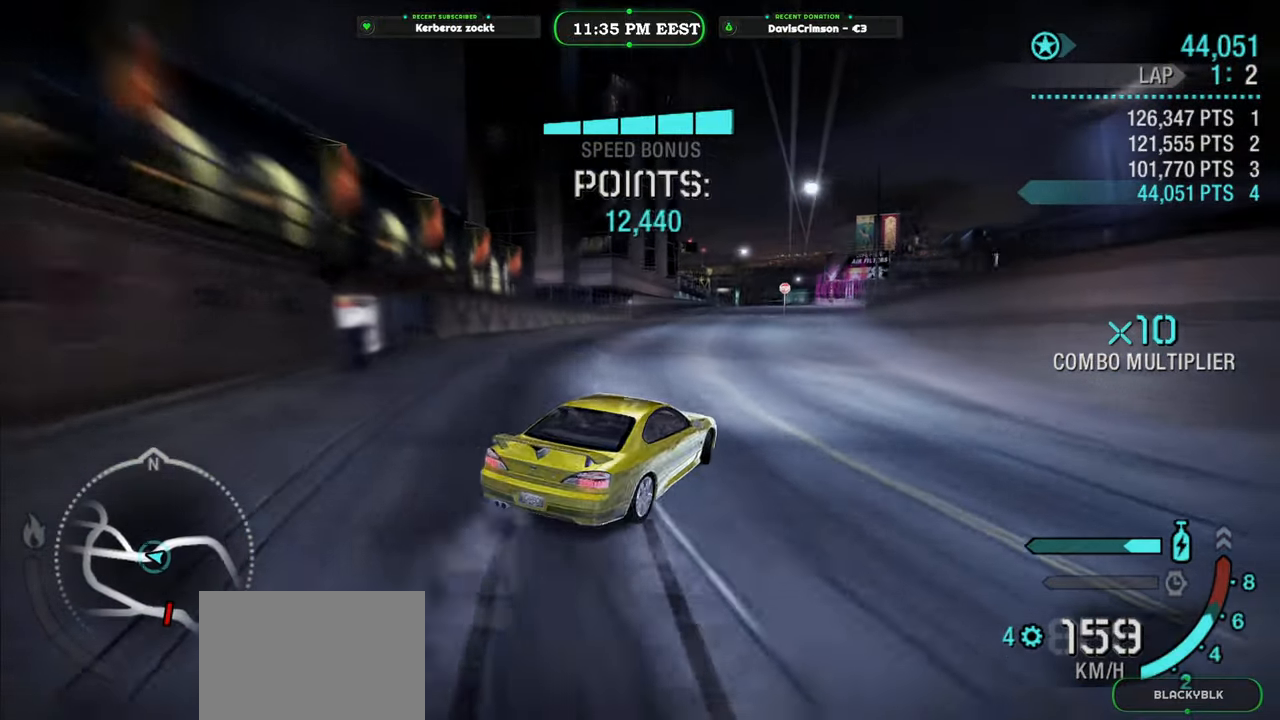
{"dt_ms": 500, "buttons": ["R2"], "left_stick": "center", "right_stick": "center", "events": [[200, "left_stick", "left"], [383, "left_stick", "center"]]}
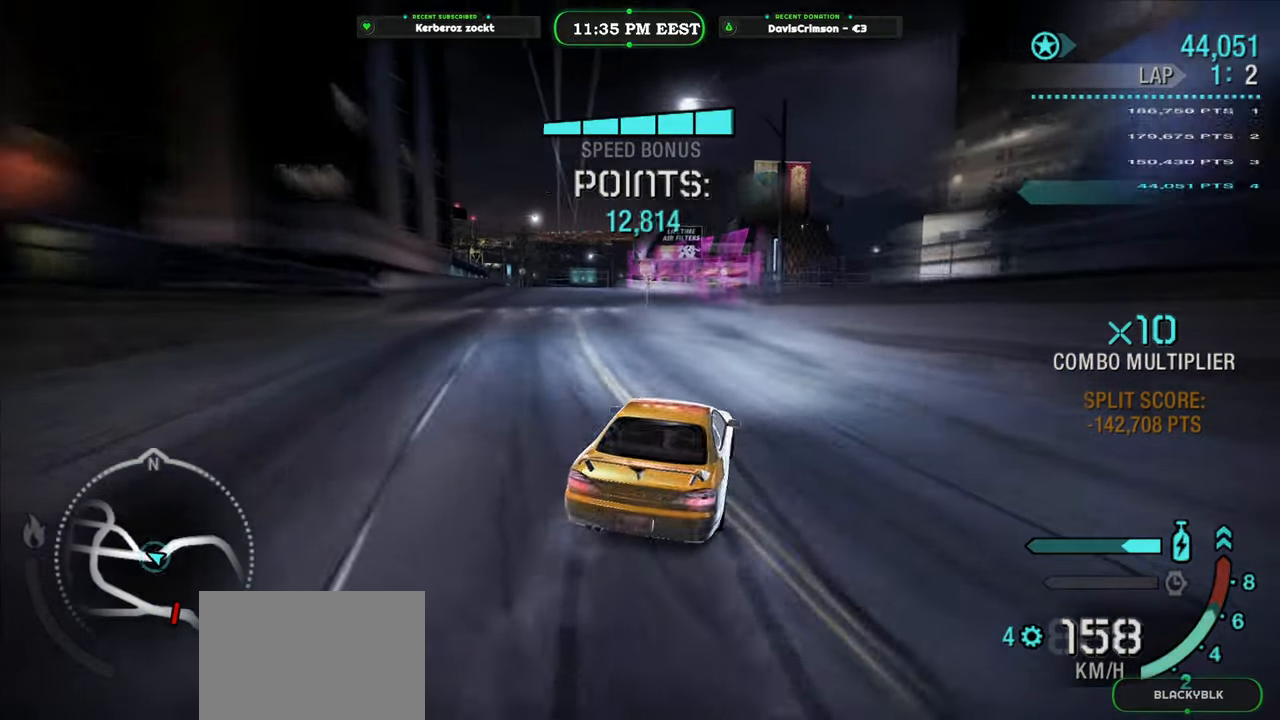
{"dt_ms": 500, "buttons": ["Y", "R2"], "left_stick": "center", "right_stick": "center", "events": [[33, "left_stick", "left"], [183, "left_stick", "center"], [333, "Y", "down"]]}
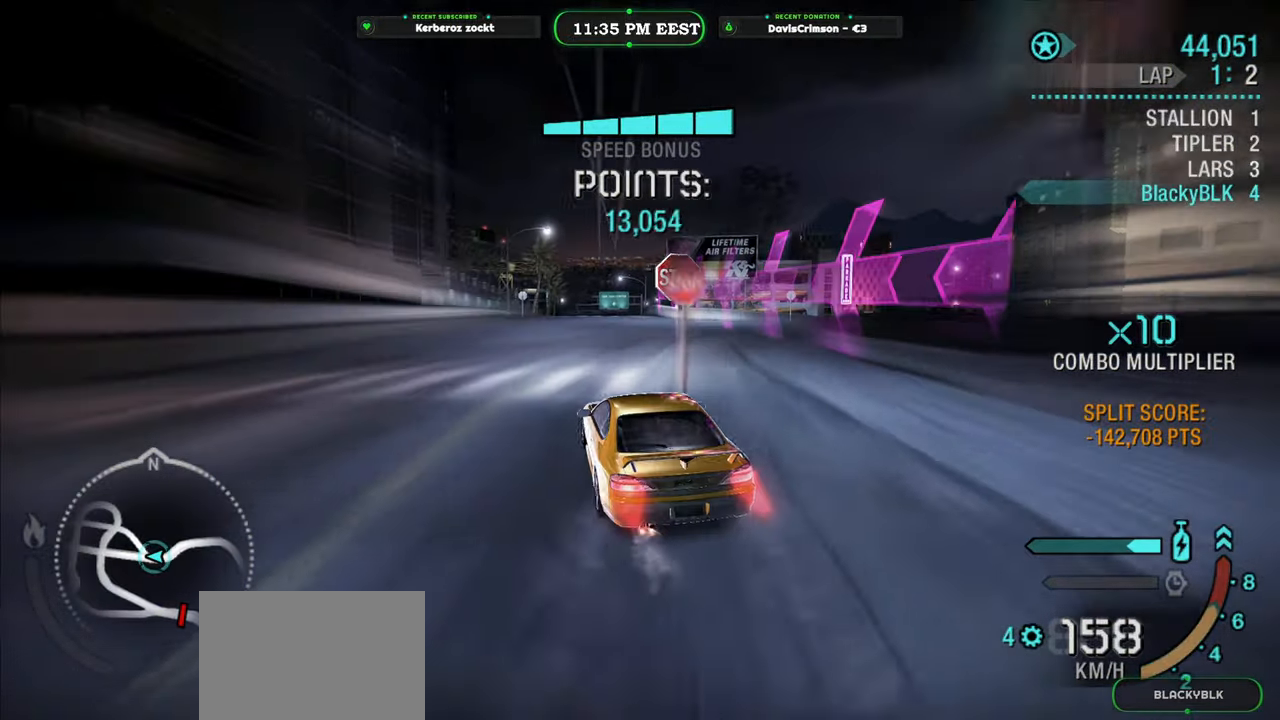
{"dt_ms": 1000, "buttons": ["Y", "R2"], "left_stick": "center", "right_stick": "center", "events": [[83, "left_stick", "right"], [250, "left_stick", "center"], [483, "left_stick", "right"], [633, "left_stick", "center"]]}
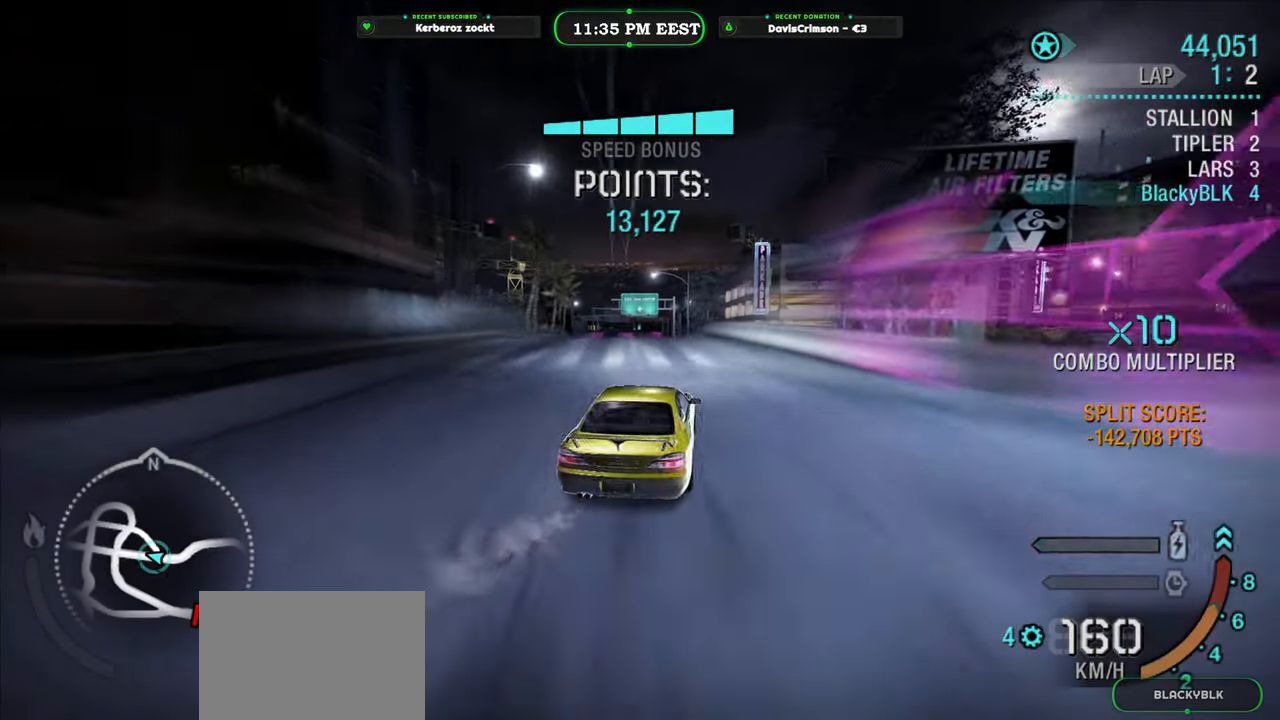
{"dt_ms": 500, "buttons": ["R2"], "left_stick": "center", "right_stick": "center", "events": [[33, "left_stick", "left"], [83, "Y", "up"], [200, "left_stick", "center"]]}
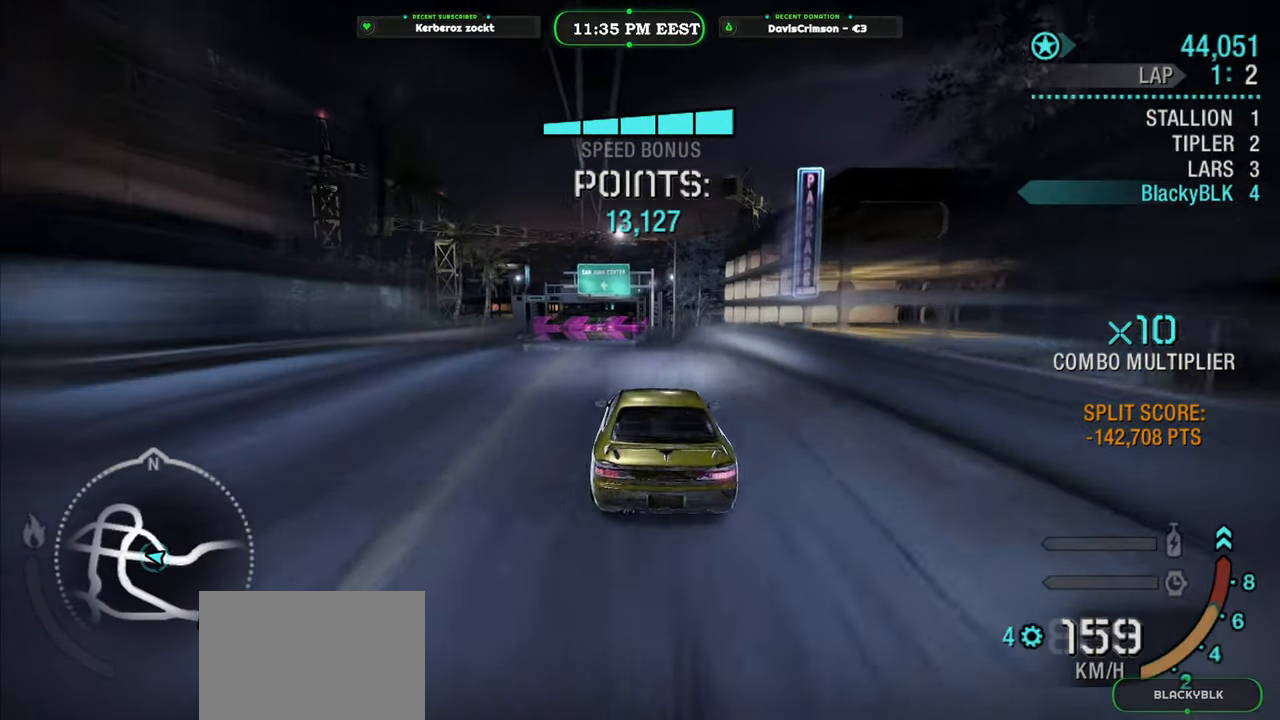
{"dt_ms": 500, "buttons": ["R2"], "left_stick": "center", "right_stick": "center", "events": [[183, "left_stick", "right"], [316, "left_stick", "center"]]}
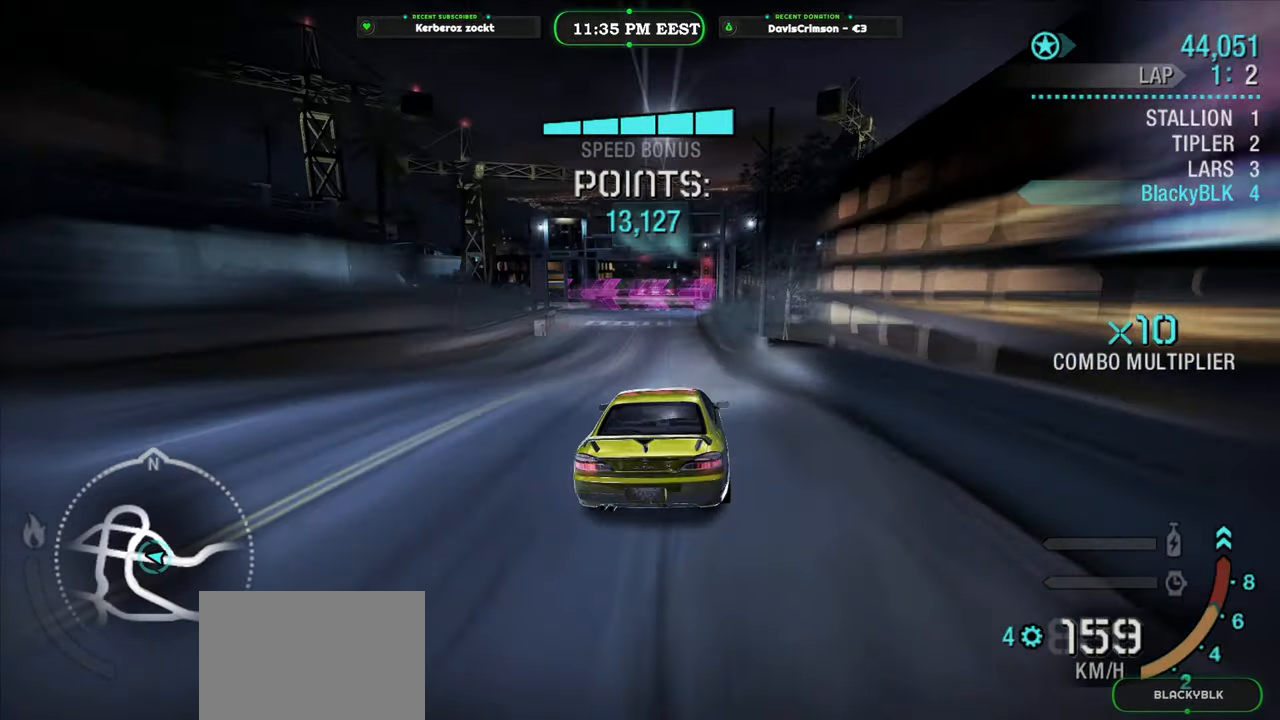
{"dt_ms": 500, "buttons": ["R2"], "left_stick": "left", "right_stick": "center", "events": [[366, "left_stick", "left"]]}
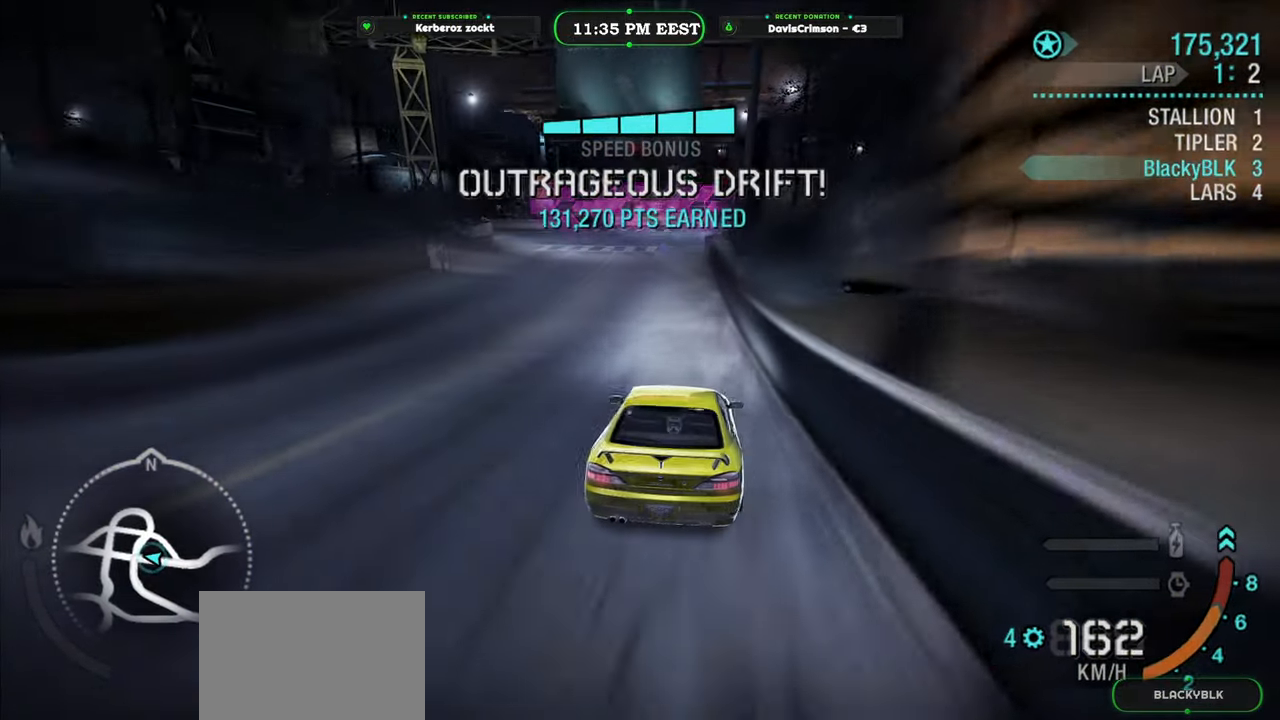
{"dt_ms": 1000, "buttons": ["R2"], "left_stick": "left", "right_stick": "center", "events": [[316, "left_stick", "center"], [400, "left_stick", "right"], [600, "left_stick", "center"], [700, "left_stick", "left"]]}
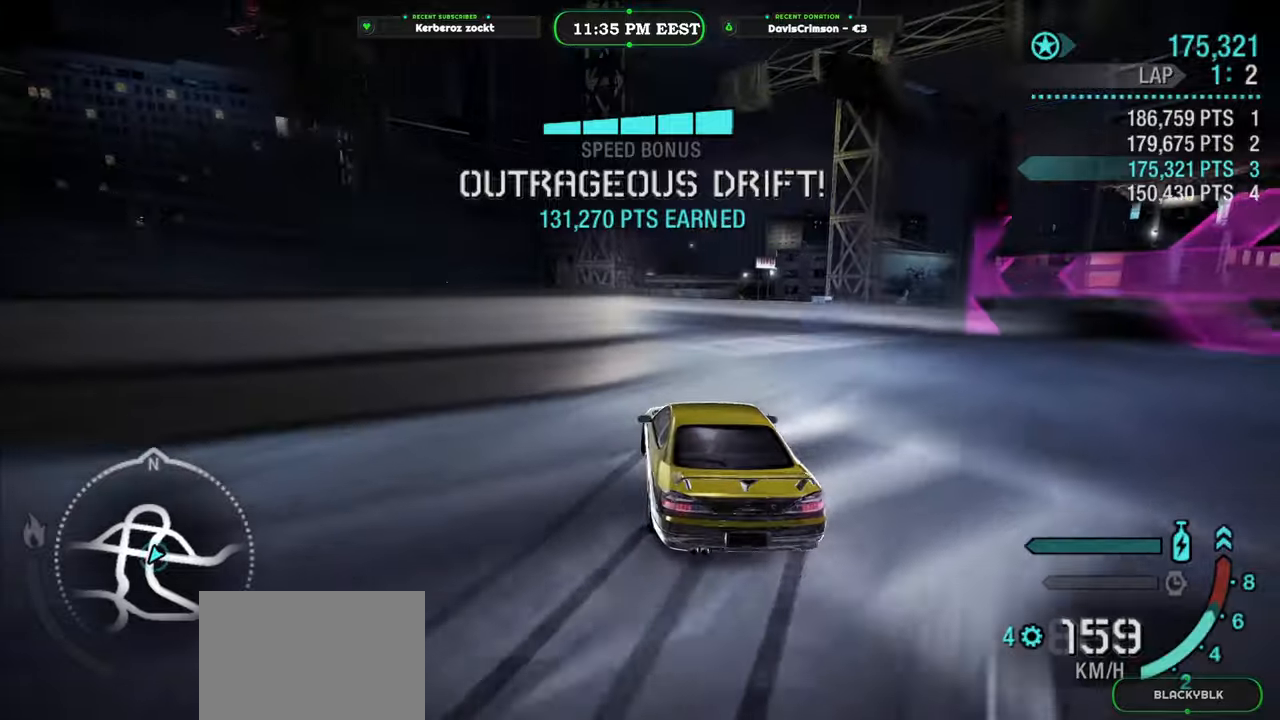
{"dt_ms": 500, "buttons": ["R2"], "left_stick": "center", "right_stick": "center", "events": [[333, "left_stick", "center"]]}
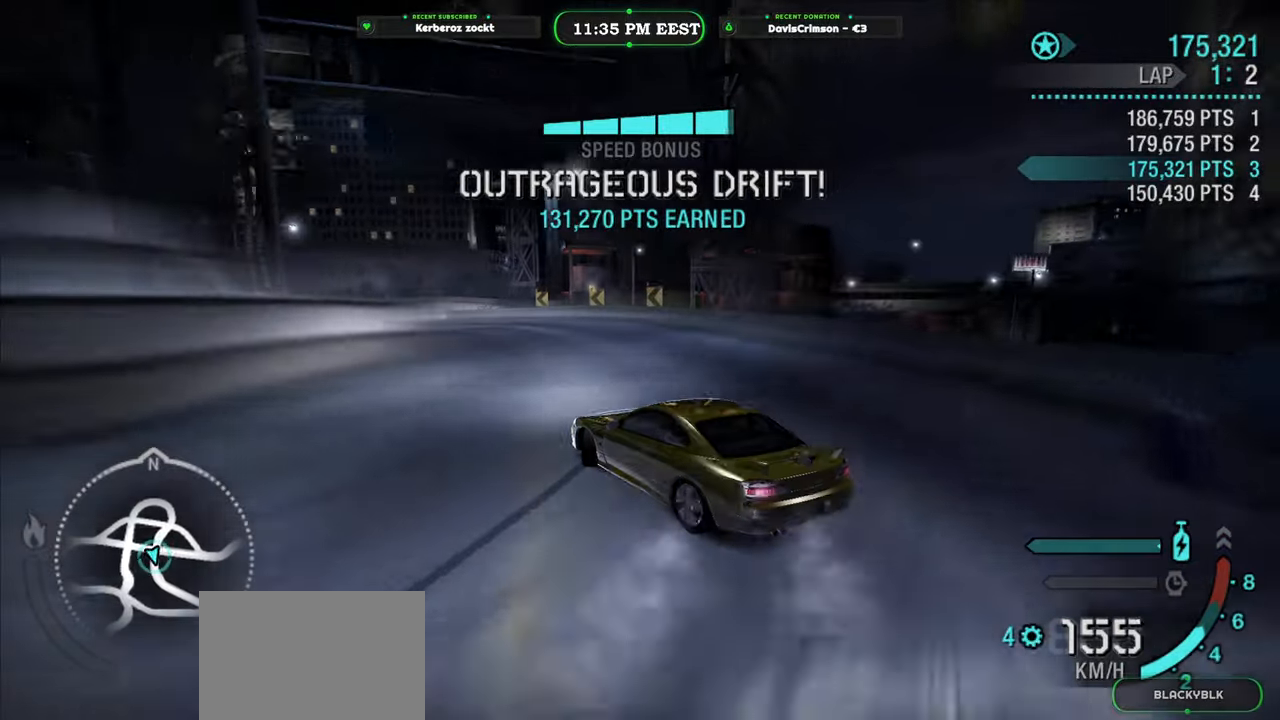
{"dt_ms": 500, "buttons": ["R2"], "left_stick": "center", "right_stick": "center", "events": [[266, "left_stick", "right"], [433, "left_stick", "center"]]}
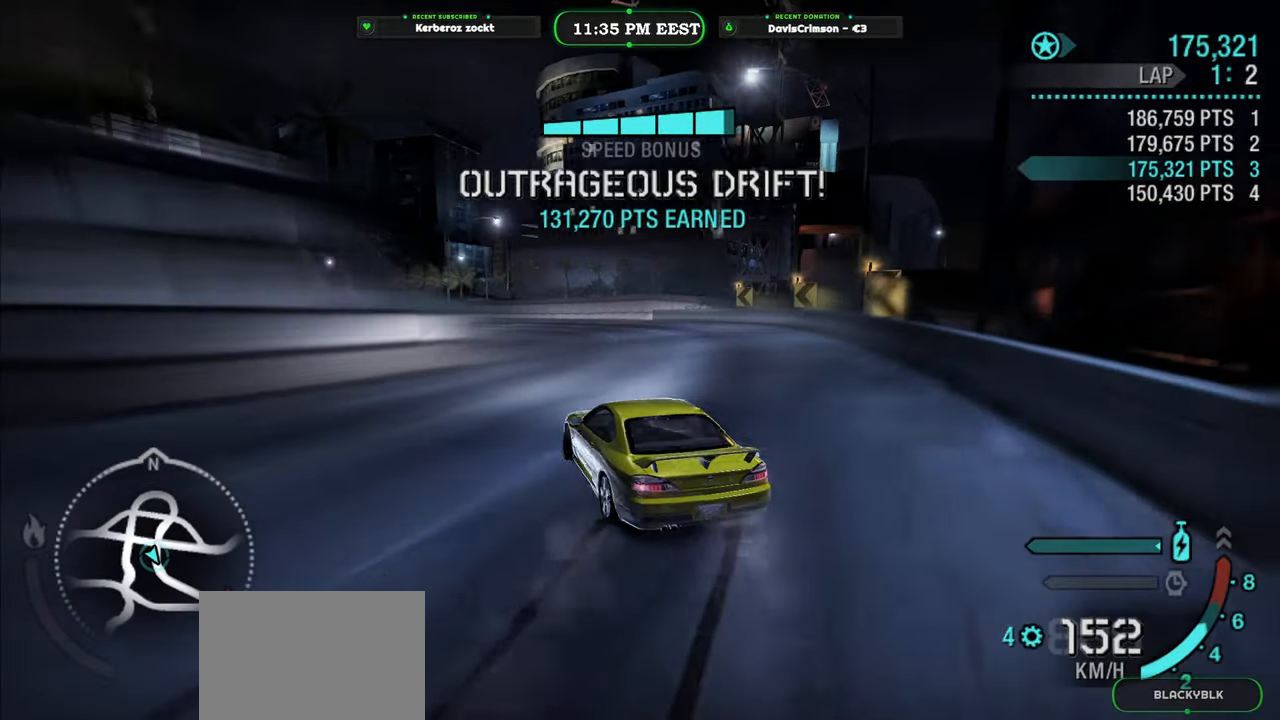
{"dt_ms": 500, "buttons": ["R2"], "left_stick": "right", "right_stick": "center", "events": [[83, "left_stick", "left"], [333, "left_stick", "center"], [433, "left_stick", "right"]]}
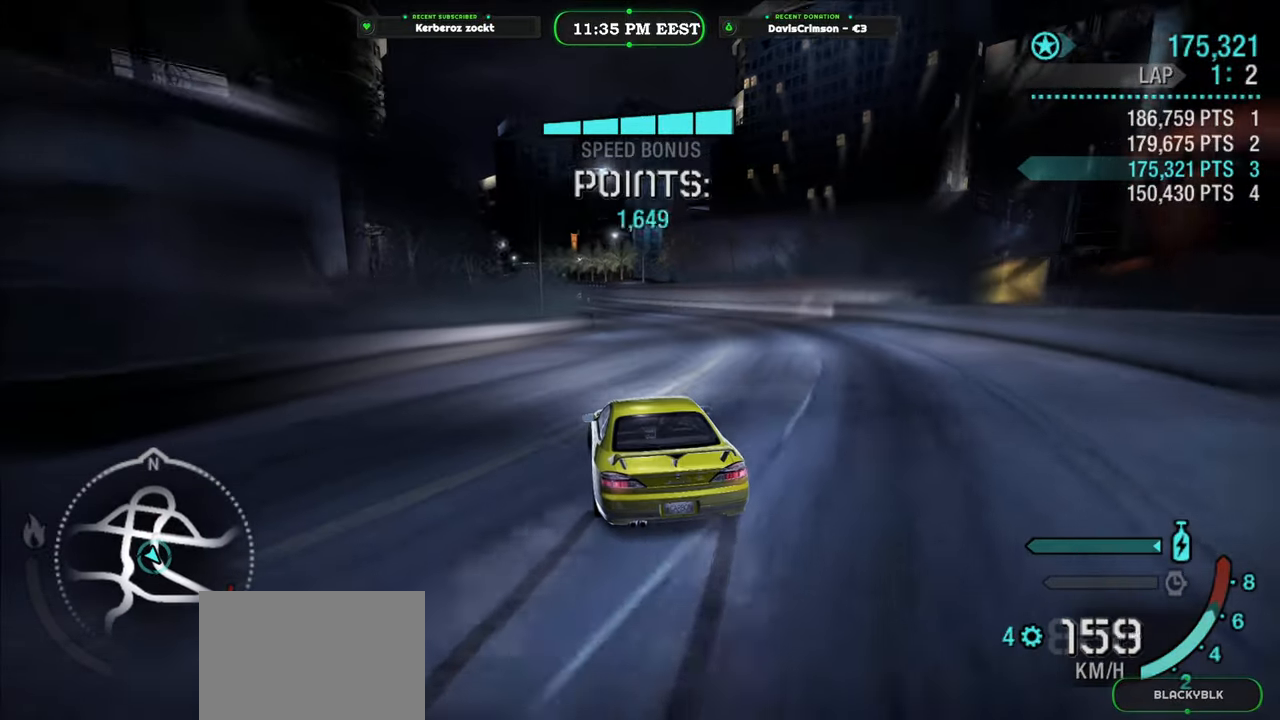
{"dt_ms": 500, "buttons": ["R2"], "left_stick": "right", "right_stick": "center", "events": [[100, "left_stick", "center"], [350, "left_stick", "right"]]}
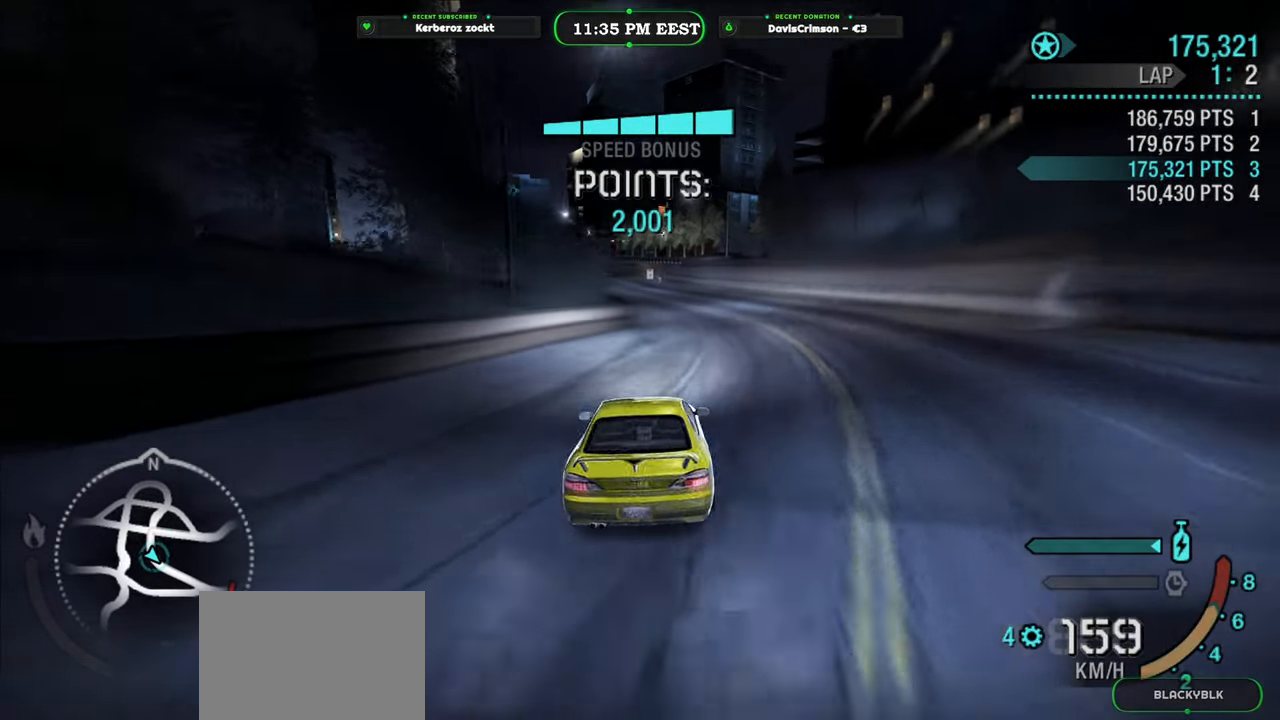
{"dt_ms": 500, "buttons": ["R2"], "left_stick": "left", "right_stick": "center", "events": [[66, "left_stick", "center"], [433, "left_stick", "left"]]}
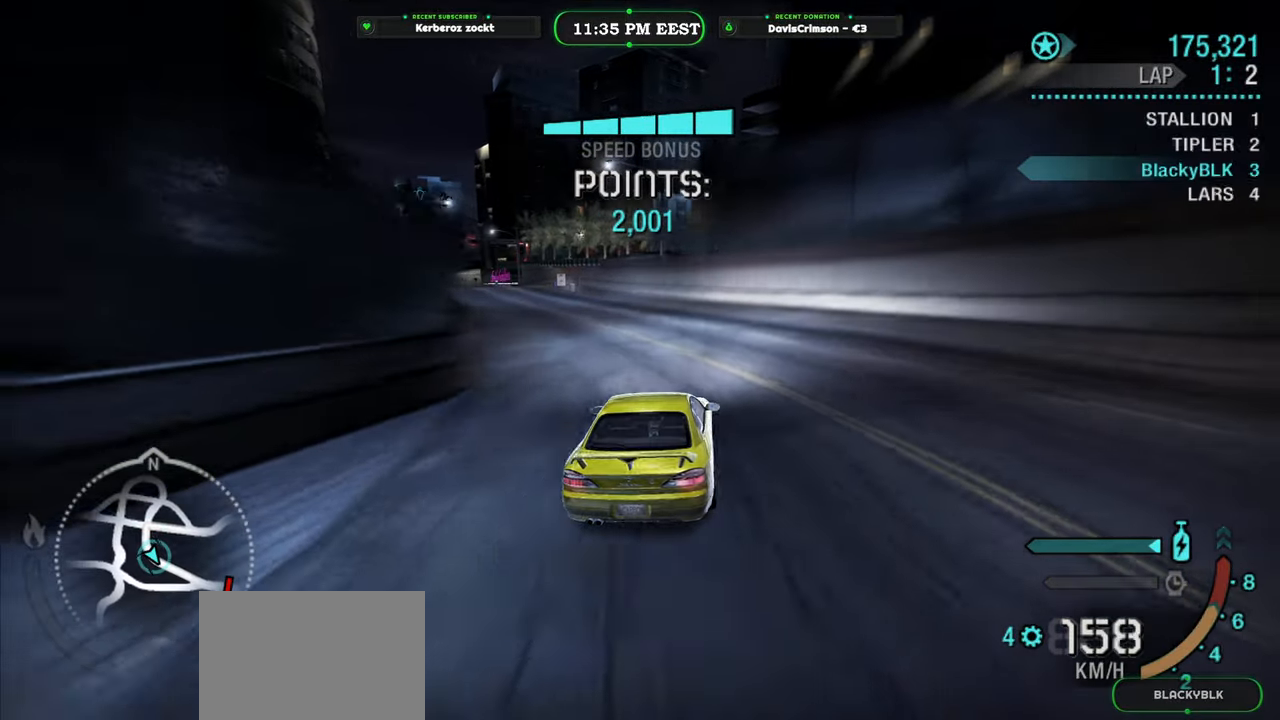
{"dt_ms": 500, "buttons": ["R2"], "left_stick": "center", "right_stick": "center", "events": [[433, "left_stick", "center"]]}
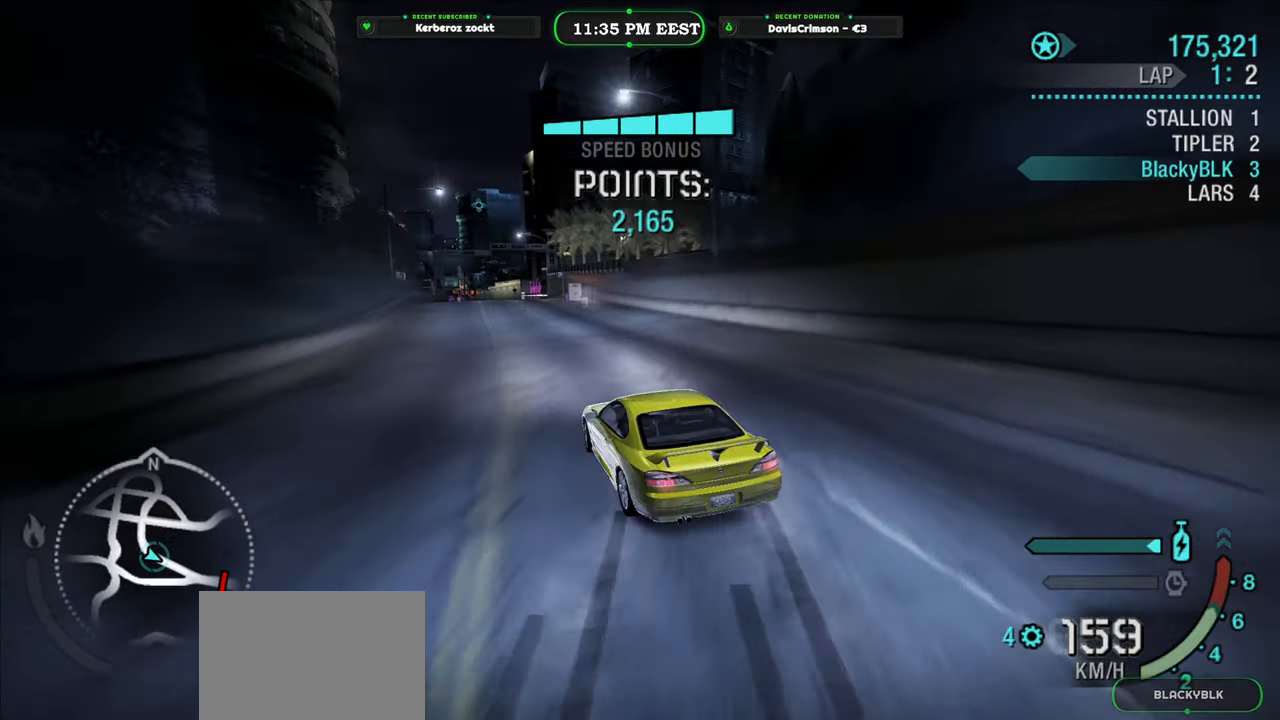
{"dt_ms": 500, "buttons": ["R2"], "left_stick": "center", "right_stick": "center", "events": [[233, "left_stick", "right"], [466, "left_stick", "center"]]}
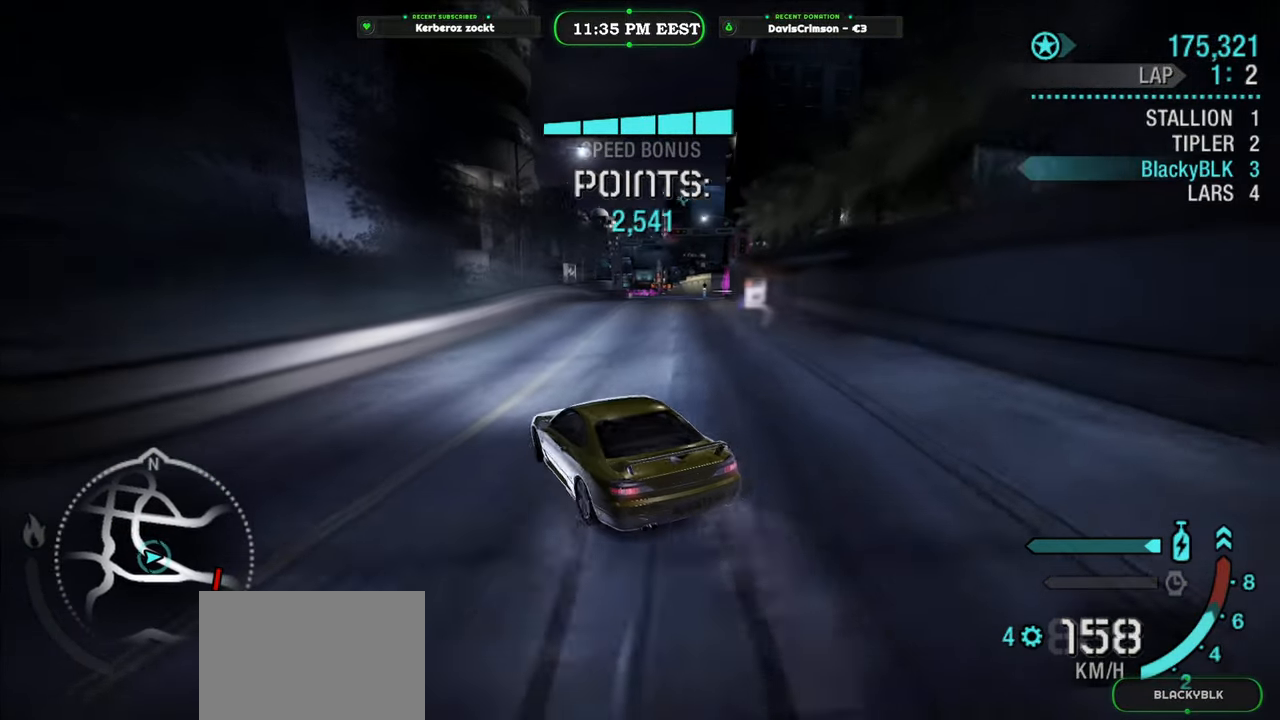
{"dt_ms": 500, "buttons": ["R2"], "left_stick": "right", "right_stick": "center", "events": [[50, "left_stick", "right"]]}
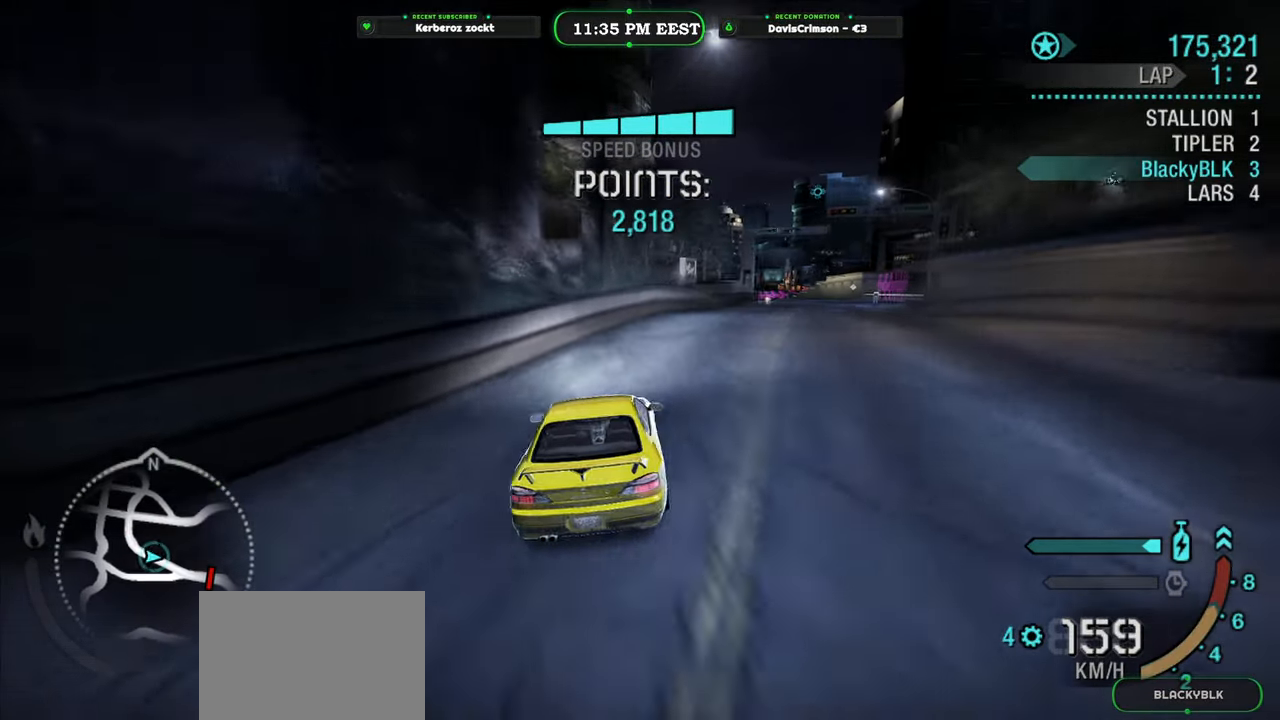
{"dt_ms": 500, "buttons": ["R2"], "left_stick": "center", "right_stick": "center", "events": [[50, "left_stick", "center"]]}
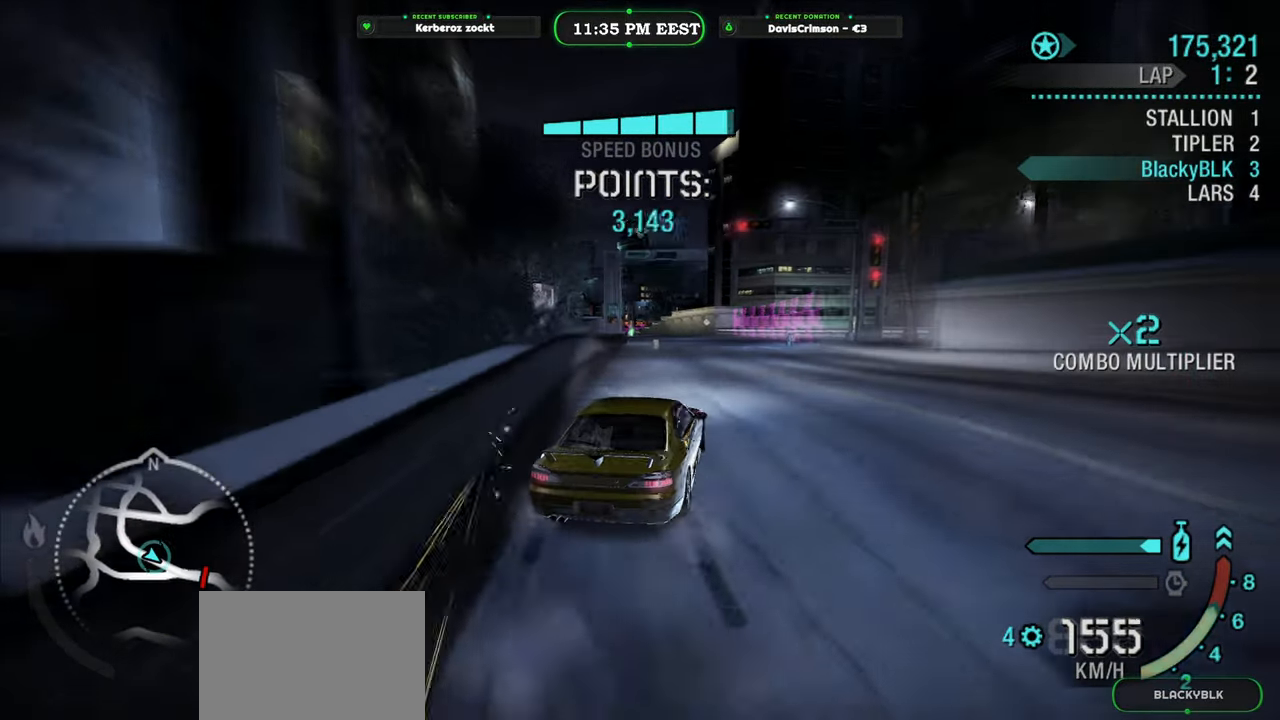
{"dt_ms": 500, "buttons": ["R2"], "left_stick": "right", "right_stick": "center", "events": [[400, "left_stick", "right"]]}
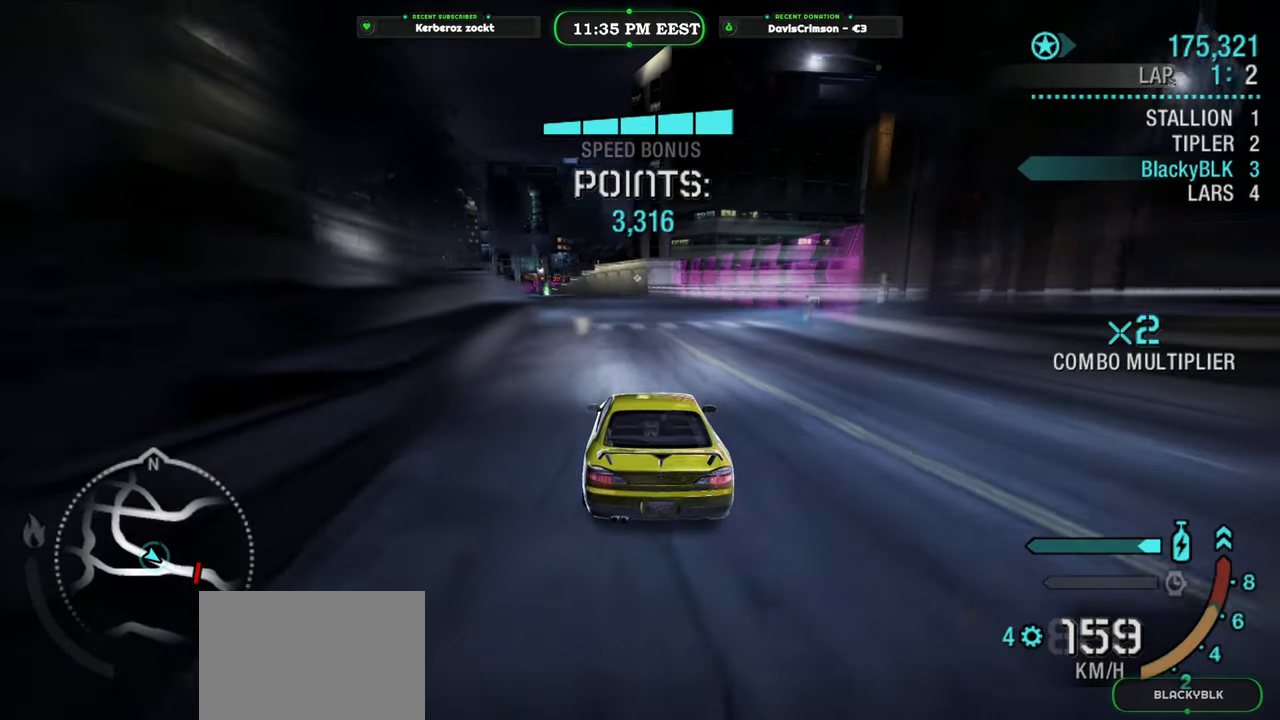
{"dt_ms": 500, "buttons": ["R2"], "left_stick": "left", "right_stick": "center", "events": [[83, "left_stick", "center"], [250, "left_stick", "left"]]}
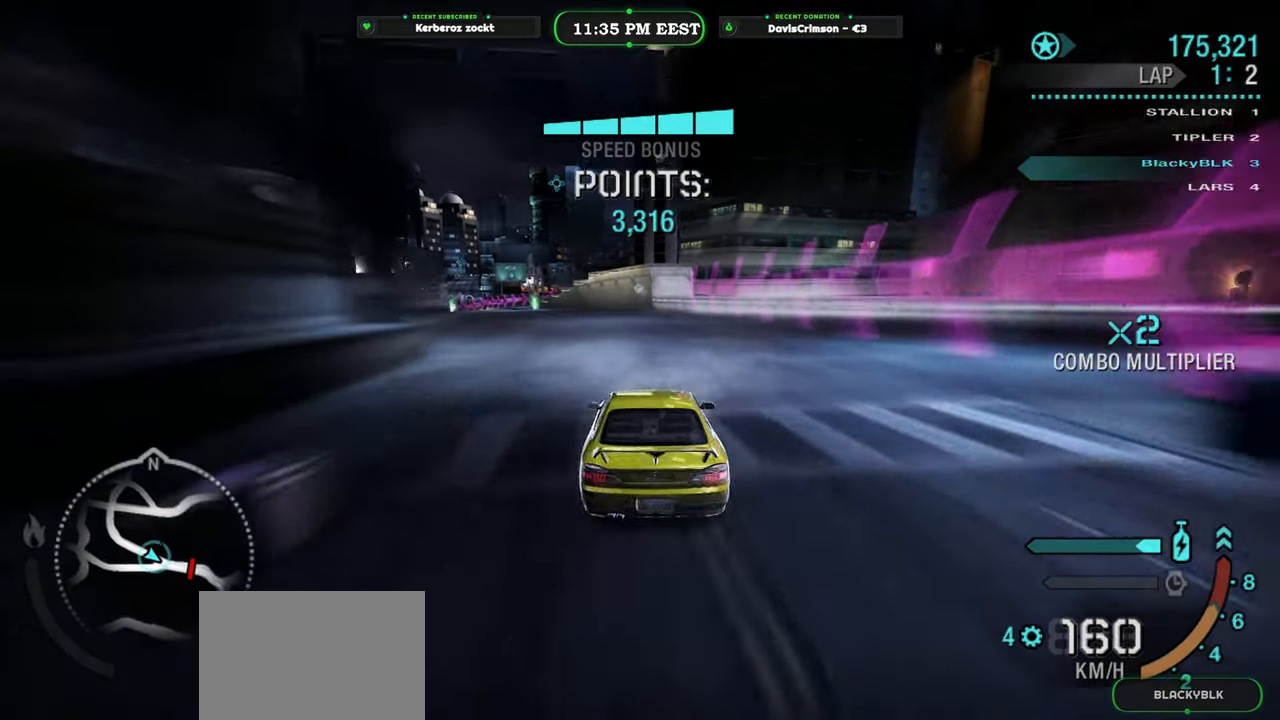
{"dt_ms": 500, "buttons": ["R2"], "left_stick": "right", "right_stick": "center", "events": [[266, "left_stick", "center"], [366, "left_stick", "right"]]}
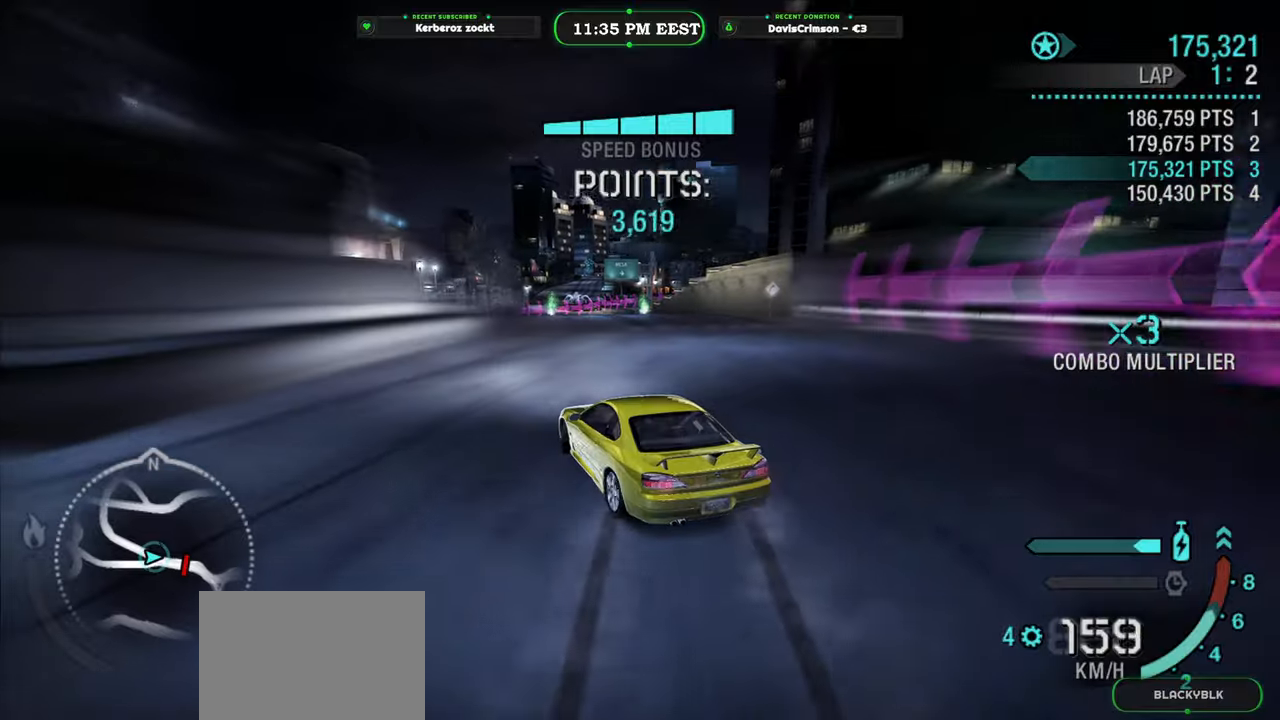
{"dt_ms": 500, "buttons": ["R2"], "left_stick": "right", "right_stick": "center", "events": []}
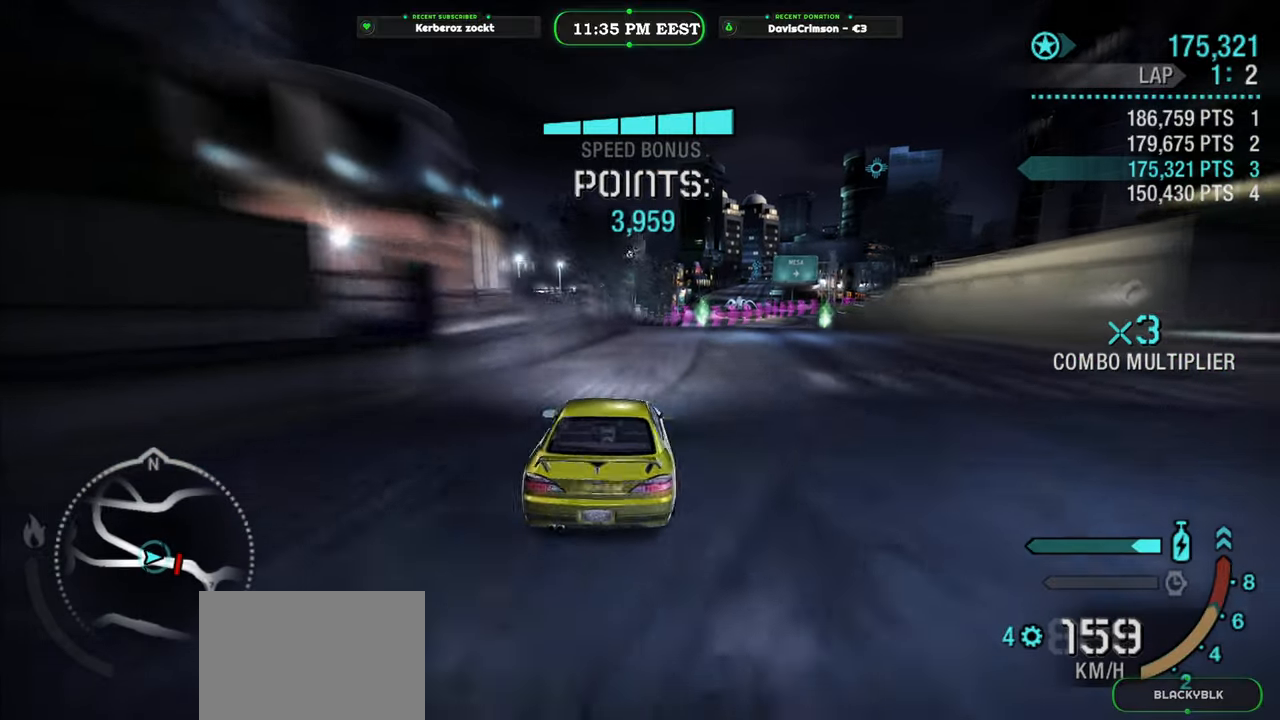
{"dt_ms": 500, "buttons": ["R2"], "left_stick": "up-left", "right_stick": "center"}
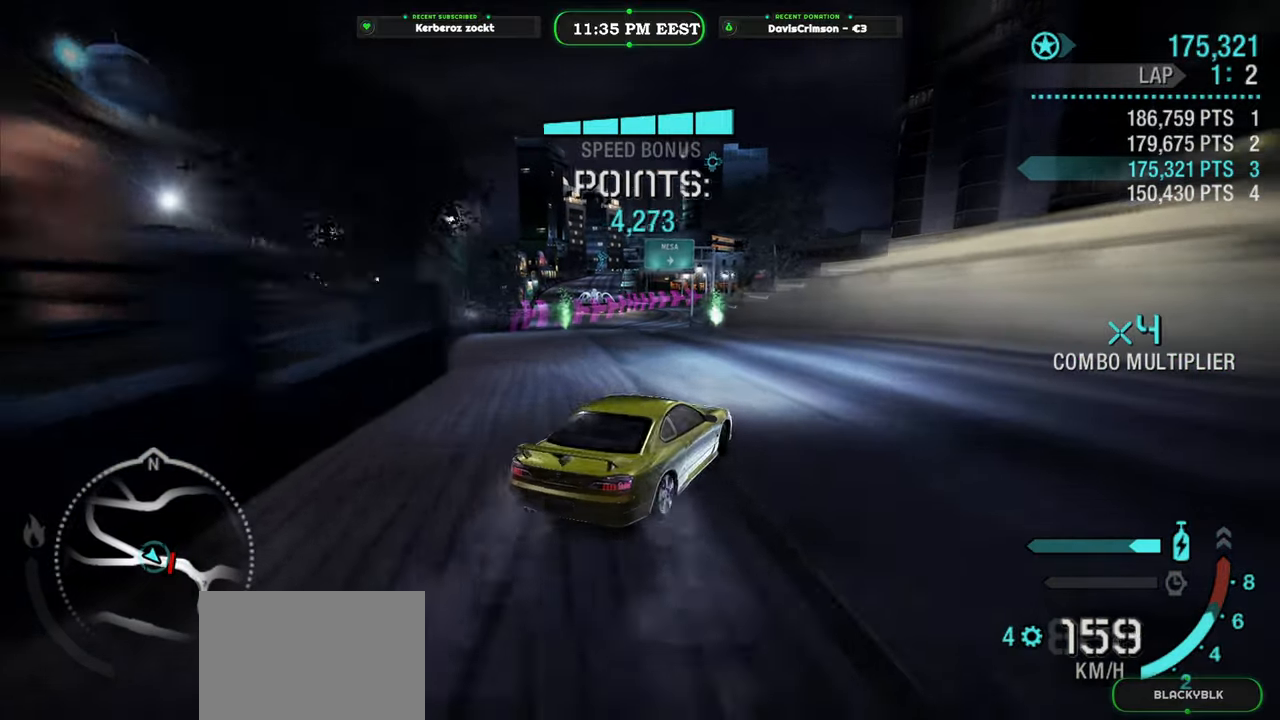
{"dt_ms": 500, "buttons": ["R2"], "left_stick": "left", "right_stick": "center"}
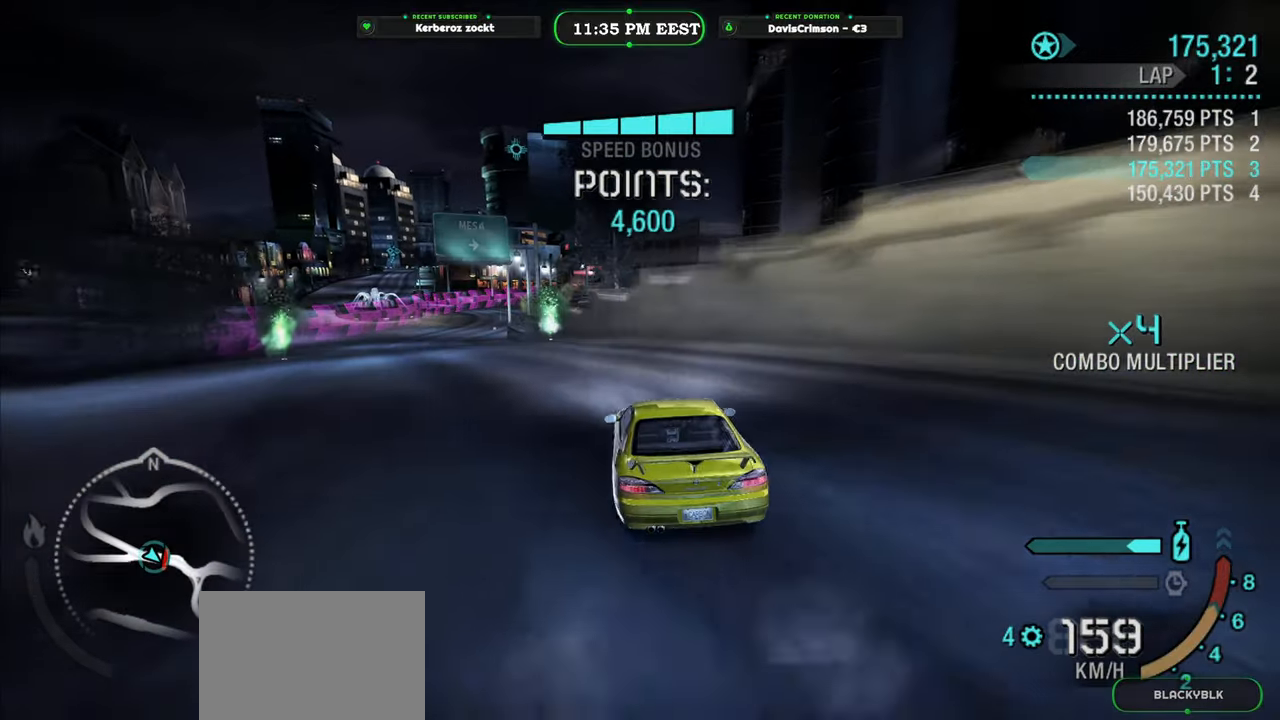
{"dt_ms": 500, "buttons": ["R2"], "left_stick": "right", "right_stick": "center", "events": [[216, "left_stick", "center"], [333, "left_stick", "right"]]}
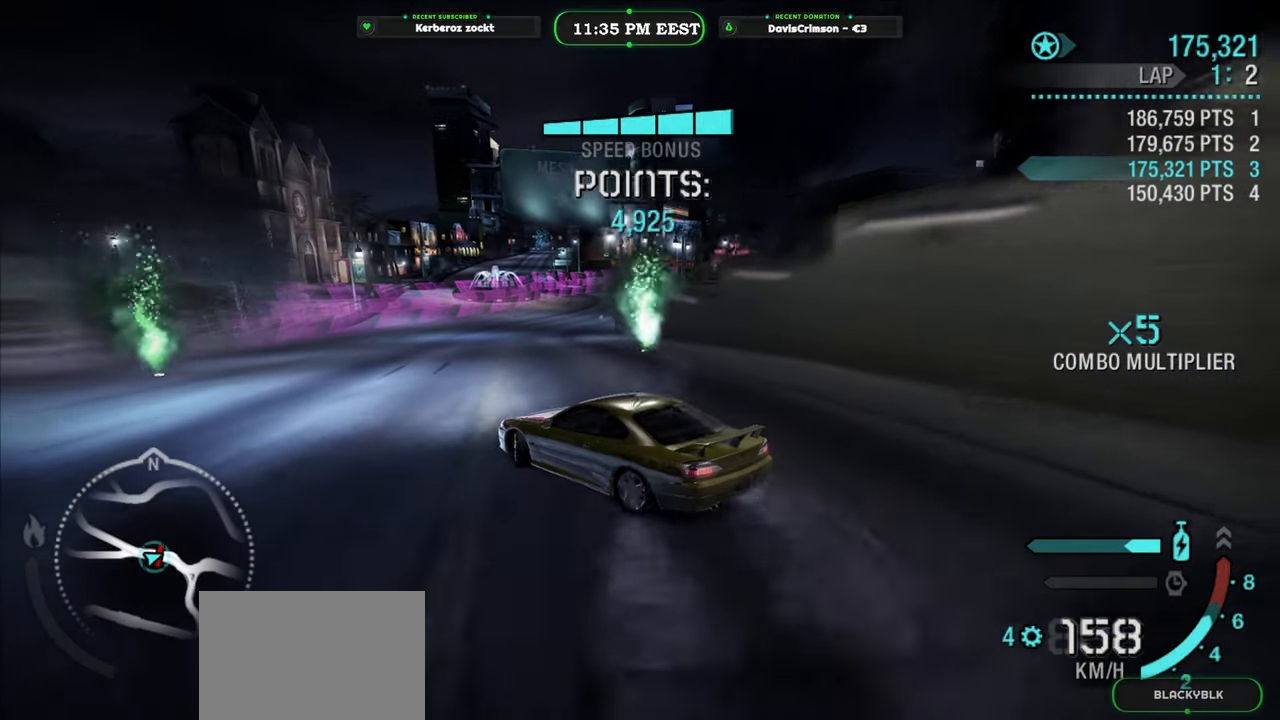
{"dt_ms": 500, "buttons": ["R2"], "left_stick": "right", "right_stick": "center", "events": []}
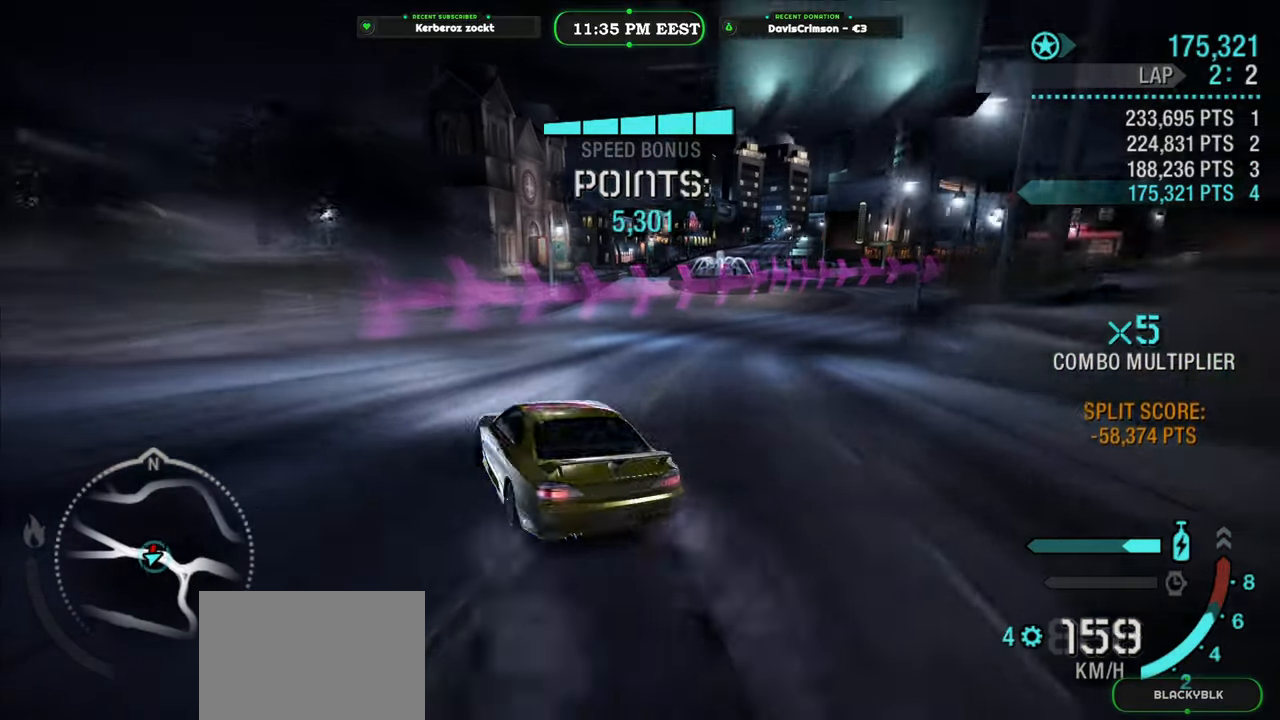
{"dt_ms": 500, "buttons": ["R2"], "left_stick": "center", "right_stick": "center", "events": [[216, "left_stick", "center"]]}
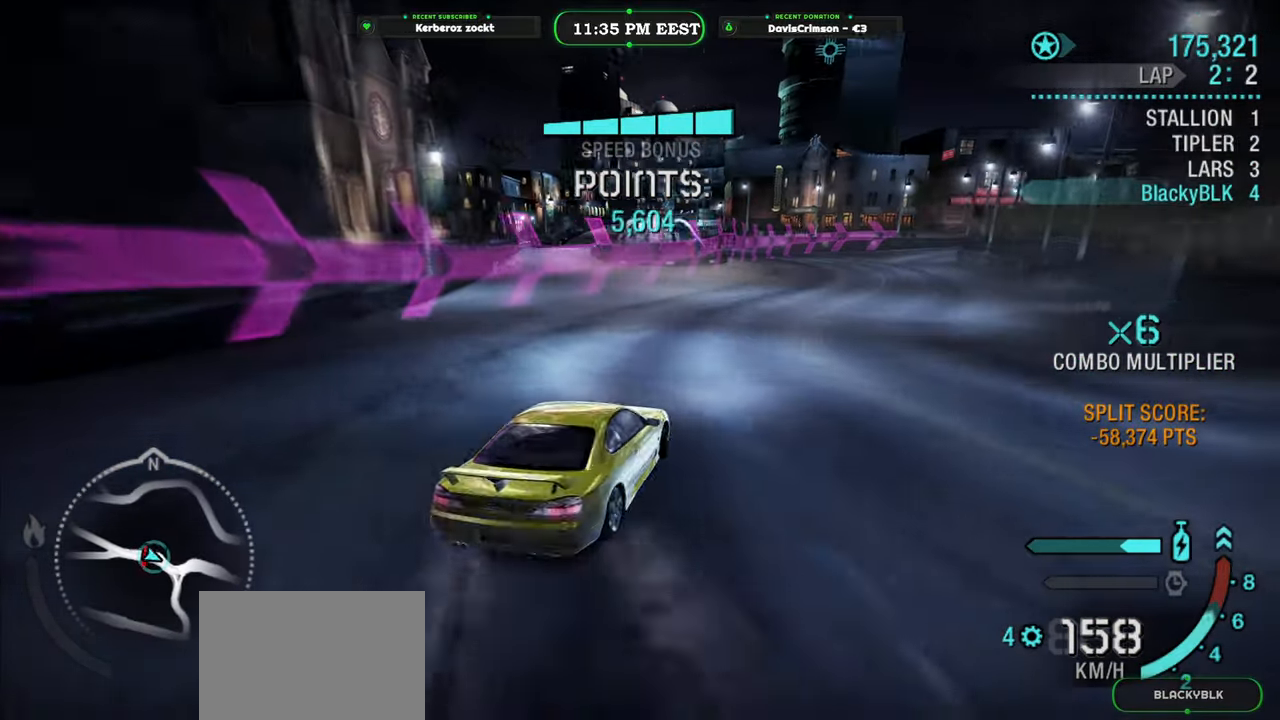
{"dt_ms": 500, "buttons": ["R2"], "left_stick": "center", "right_stick": "center", "events": []}